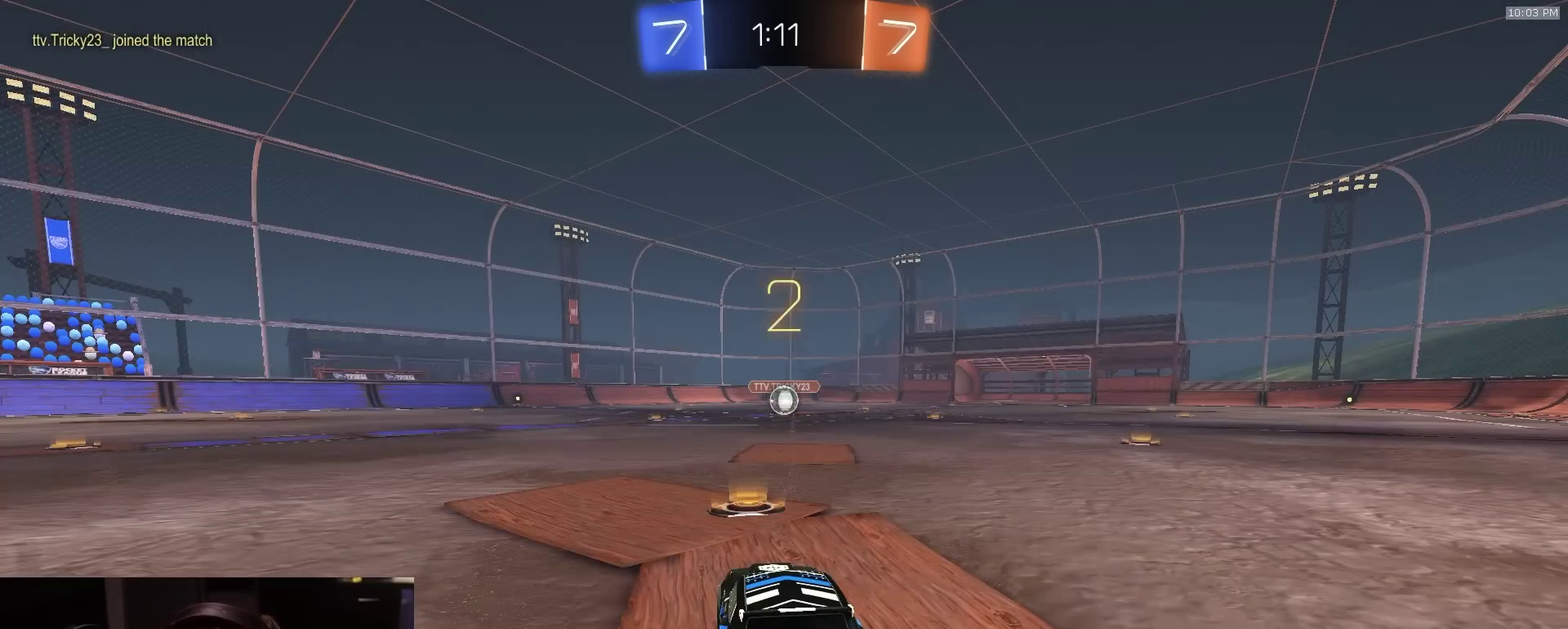
Gameplay with a controller (PlayStation layout); each line is a JSON object with the inputs held at the frame after it (dt_ms = milliseconds from this image to that frame). "events" lists button and stick changes between this image and that frame as [ms after this image, input, new state], when the widget could be followed in between. Not read: L1.
{"dt_ms": 500, "buttons": ["R2"], "left_stick": "center", "right_stick": "center", "events": []}
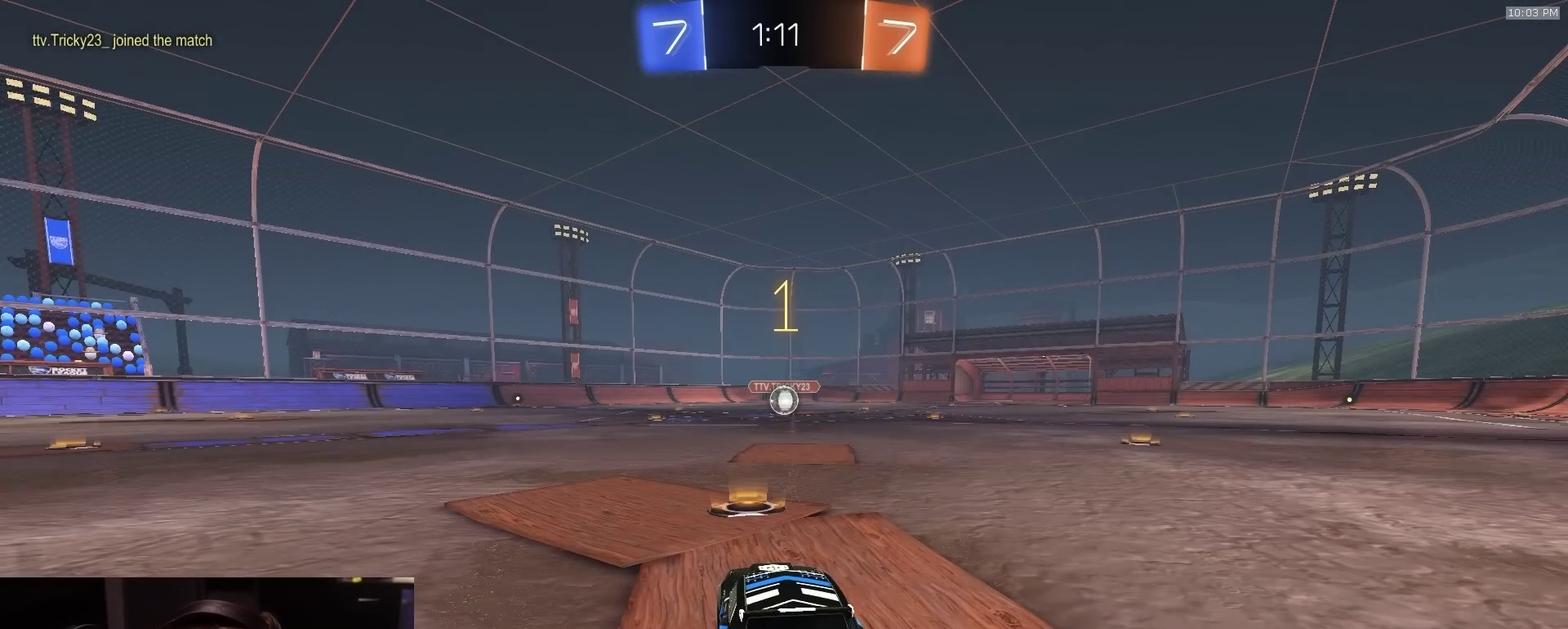
{"dt_ms": 500, "buttons": ["R2"], "left_stick": "center", "right_stick": "center", "events": []}
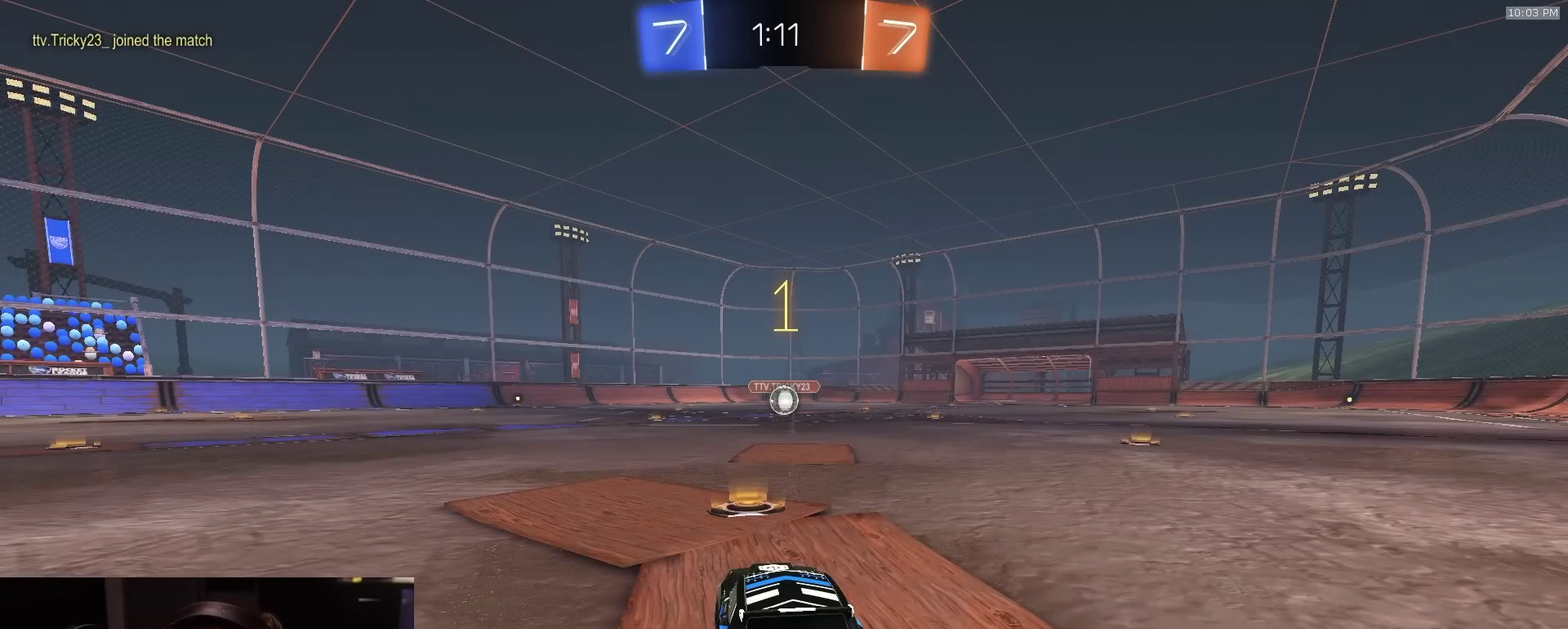
{"dt_ms": 300, "buttons": ["R2"], "left_stick": "center", "right_stick": "center", "events": []}
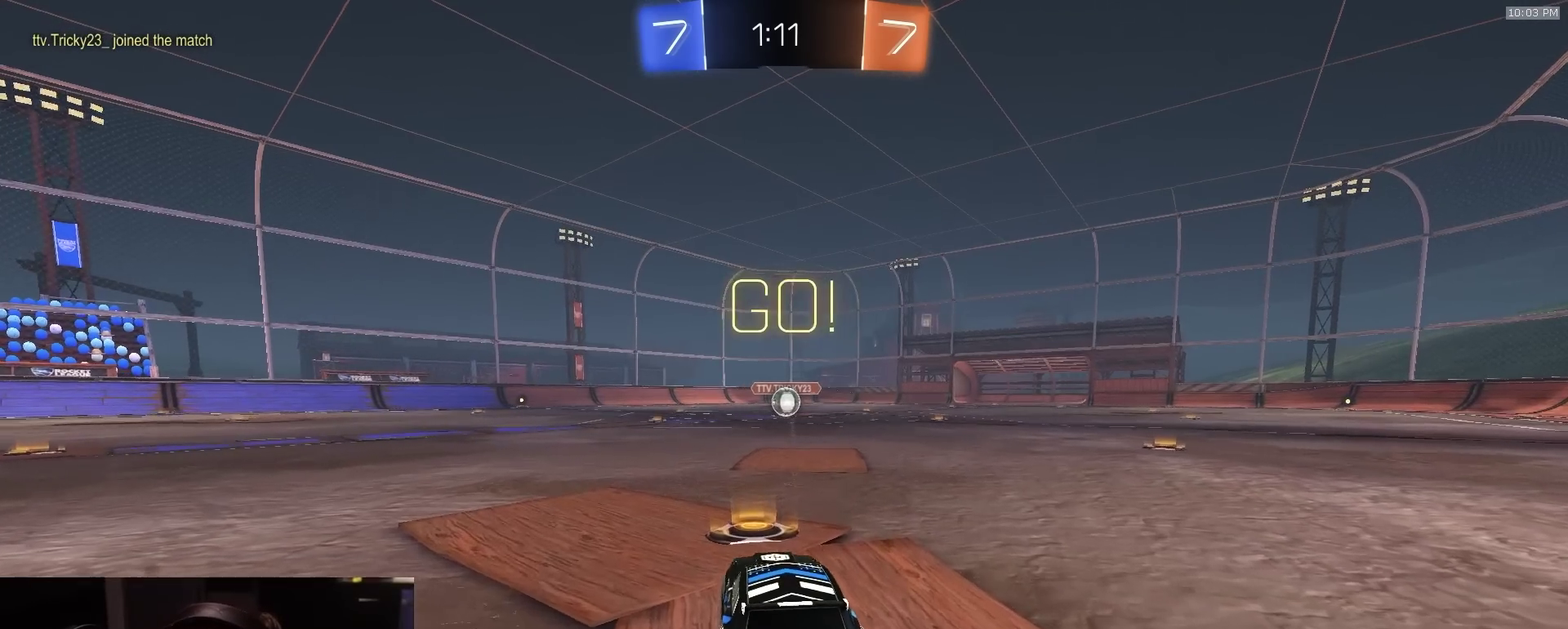
{"dt_ms": 900, "buttons": ["R2", "L3"], "left_stick": "down-left", "right_stick": "center", "events": [[50, "left_stick", "right"], [100, "CROSS", "down"], [167, "CROSS", "up"], [167, "left_stick", "up-left"], [200, "CROSS", "down"], [233, "L3", "down"], [250, "left_stick", "down-left"], [450, "CROSS", "up"], [650, "TRIANGLE", "down"], [683, "R1", "down"], [767, "R1", "up"], [800, "TRIANGLE", "up"]]}
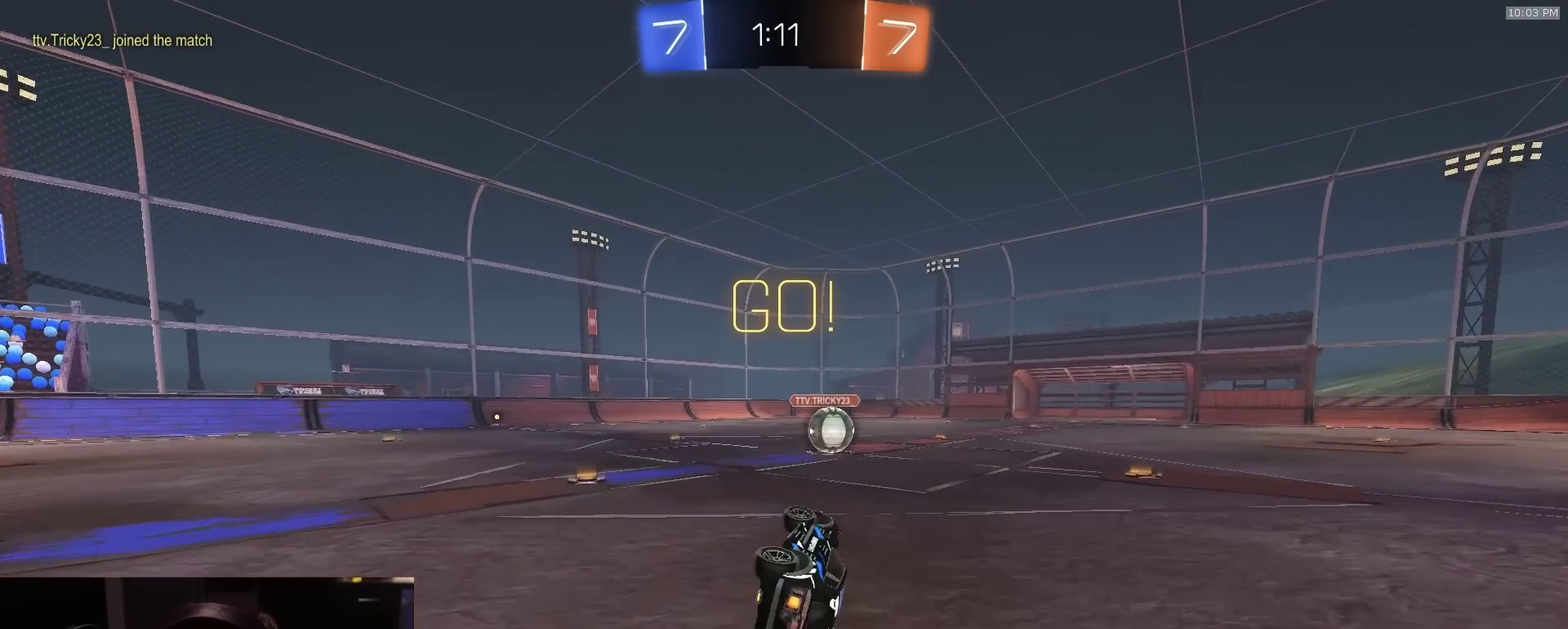
{"dt_ms": 300, "buttons": ["R2"], "left_stick": "center", "right_stick": "center", "events": [[183, "L3", "up"], [267, "left_stick", "center"]]}
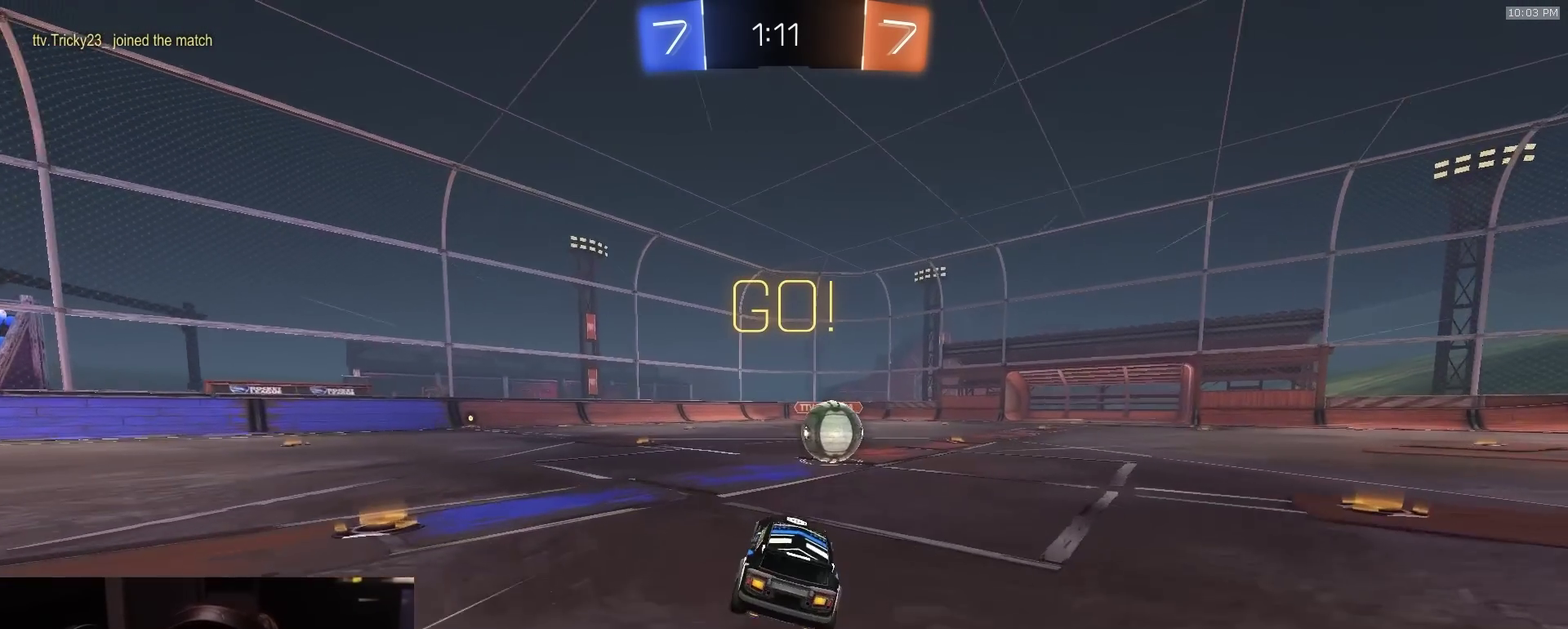
{"dt_ms": 500, "buttons": ["CIRCLE", "TRIANGLE", "R2", "L3"], "left_stick": "down", "right_stick": "center", "events": [[217, "left_stick", "right"], [267, "CROSS", "down"], [333, "CROSS", "up"], [383, "CROSS", "down"], [433, "CIRCLE", "down"], [433, "CROSS", "up"], [450, "L3", "down"], [450, "TRIANGLE", "down"], [500, "left_stick", "down"]]}
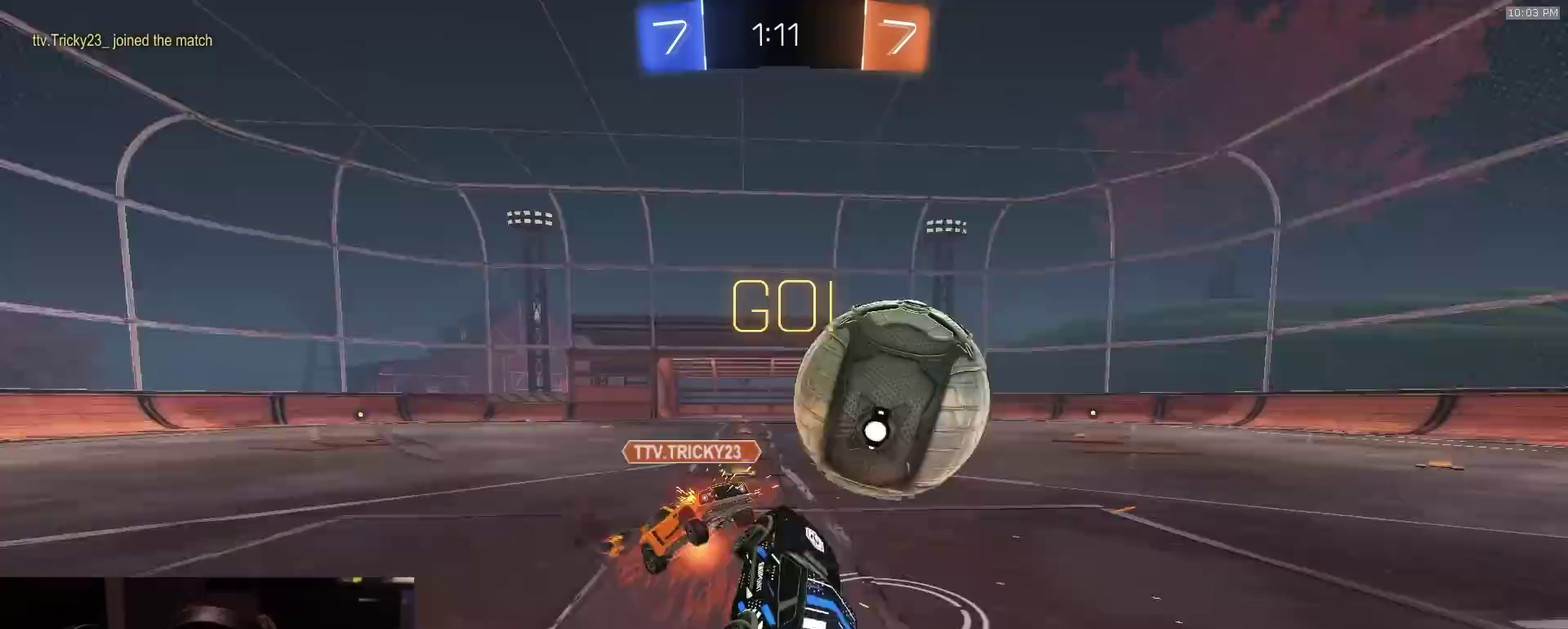
{"dt_ms": 500, "buttons": ["CIRCLE", "R2"], "left_stick": "center", "right_stick": "center", "events": [[83, "TRIANGLE", "up"], [133, "L3", "up"], [133, "left_stick", "down-left"], [433, "left_stick", "center"]]}
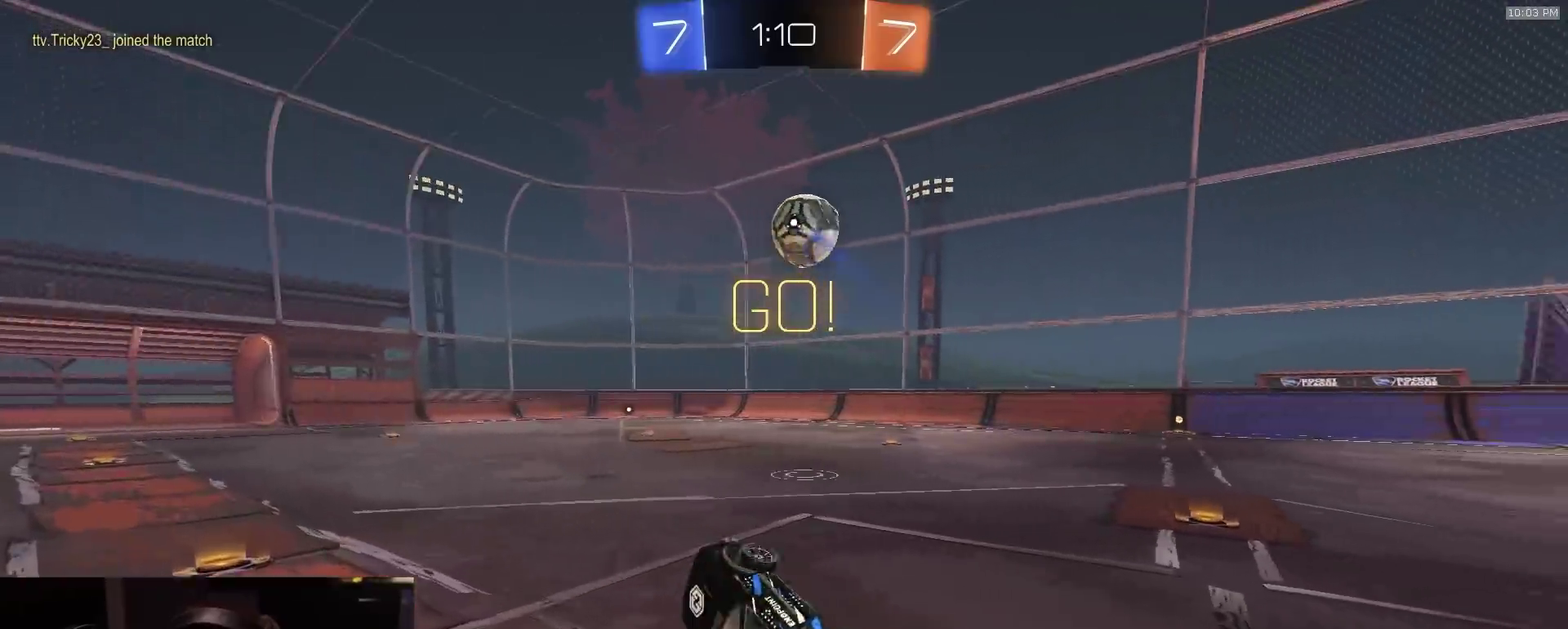
{"dt_ms": 400, "buttons": ["R2"], "left_stick": "center", "right_stick": "center", "events": [[133, "CIRCLE", "up"]]}
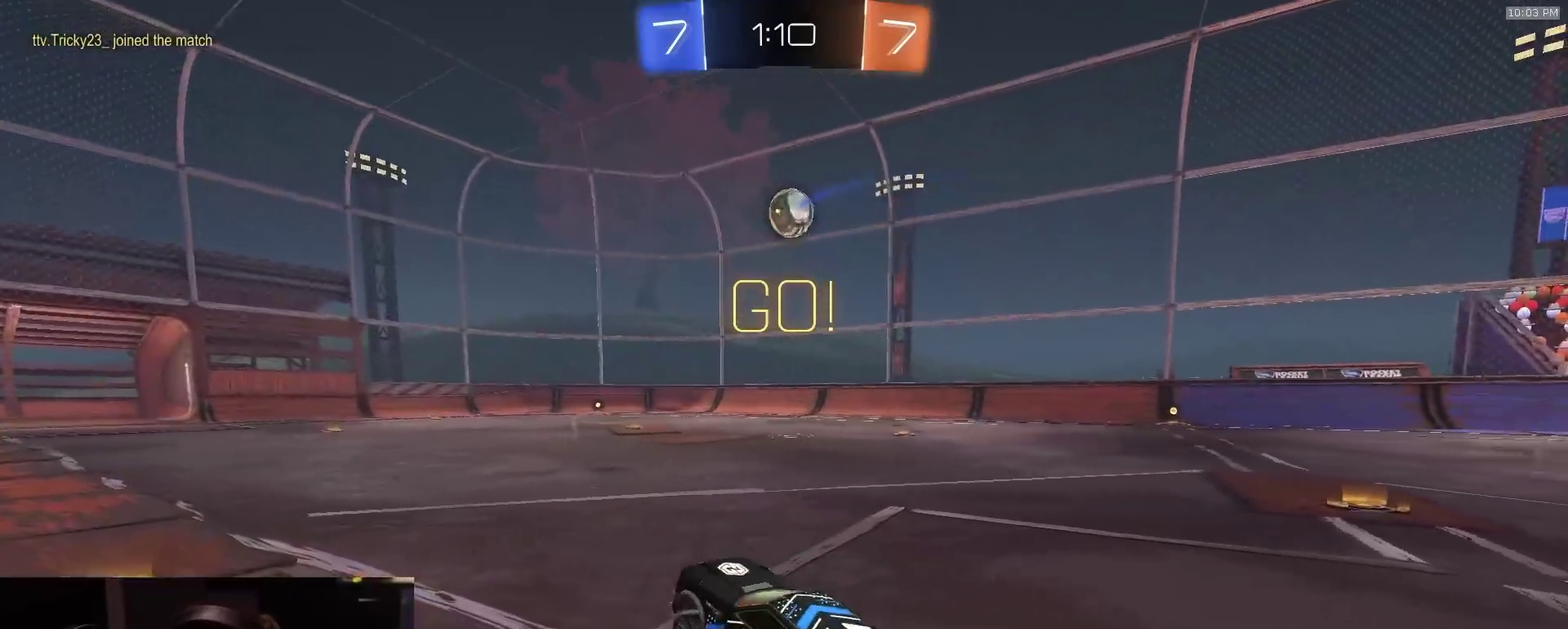
{"dt_ms": 800, "buttons": ["CROSS", "R2", "L3"], "left_stick": "down-left", "right_stick": "center", "events": [[17, "left_stick", "right"], [233, "left_stick", "center"], [333, "left_stick", "right"], [467, "CROSS", "down"], [550, "CROSS", "up"], [567, "left_stick", "up-left"], [600, "CROSS", "down"], [617, "L3", "down"], [633, "left_stick", "down-left"]]}
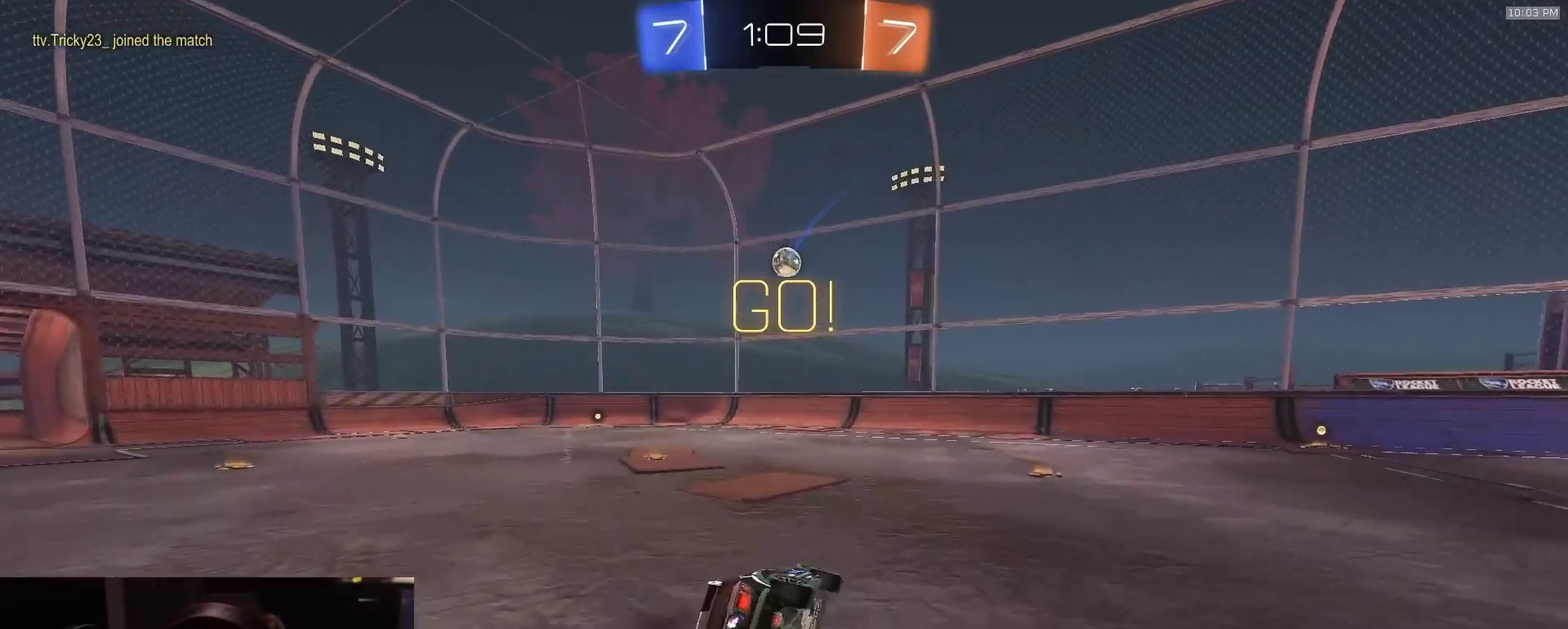
{"dt_ms": 300, "buttons": ["R2"], "left_stick": "down-left", "right_stick": "center", "events": [[67, "L3", "up"], [83, "CROSS", "up"]]}
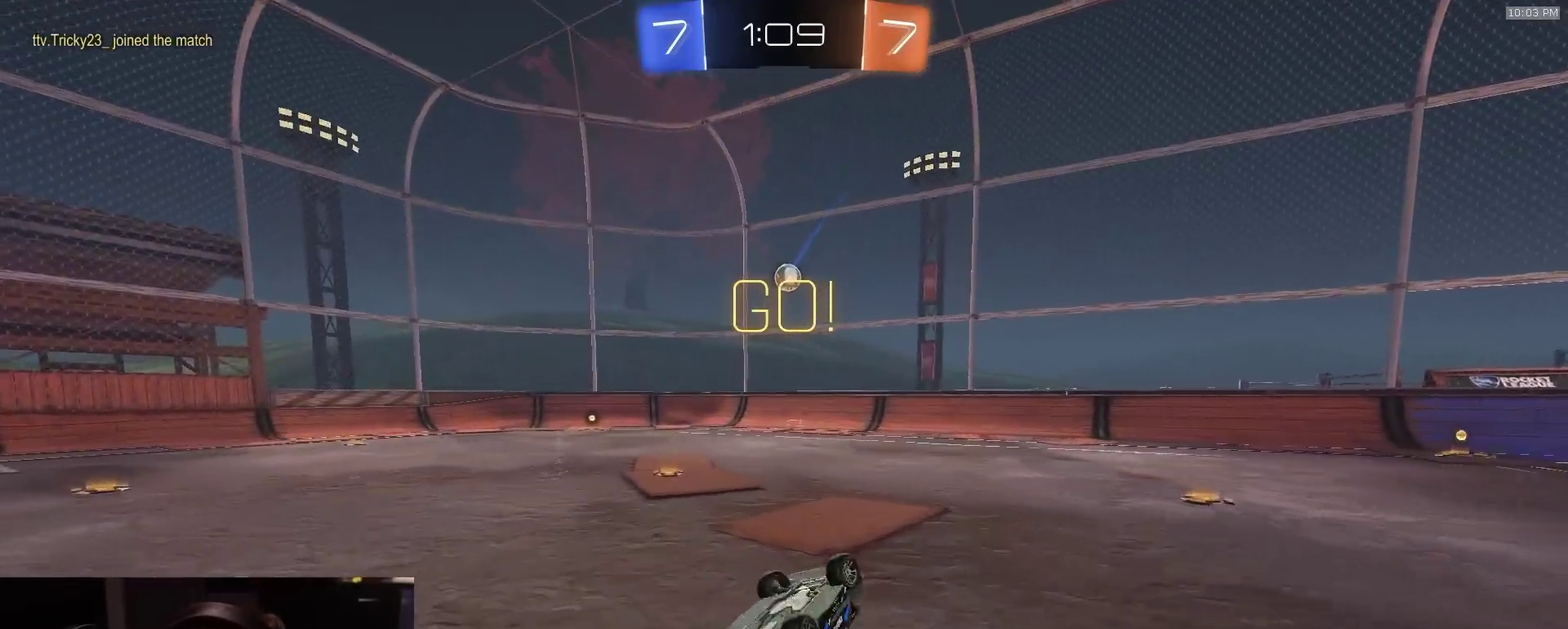
{"dt_ms": 500, "buttons": ["R2"], "left_stick": "center", "right_stick": "center", "events": [[300, "left_stick", "center"]]}
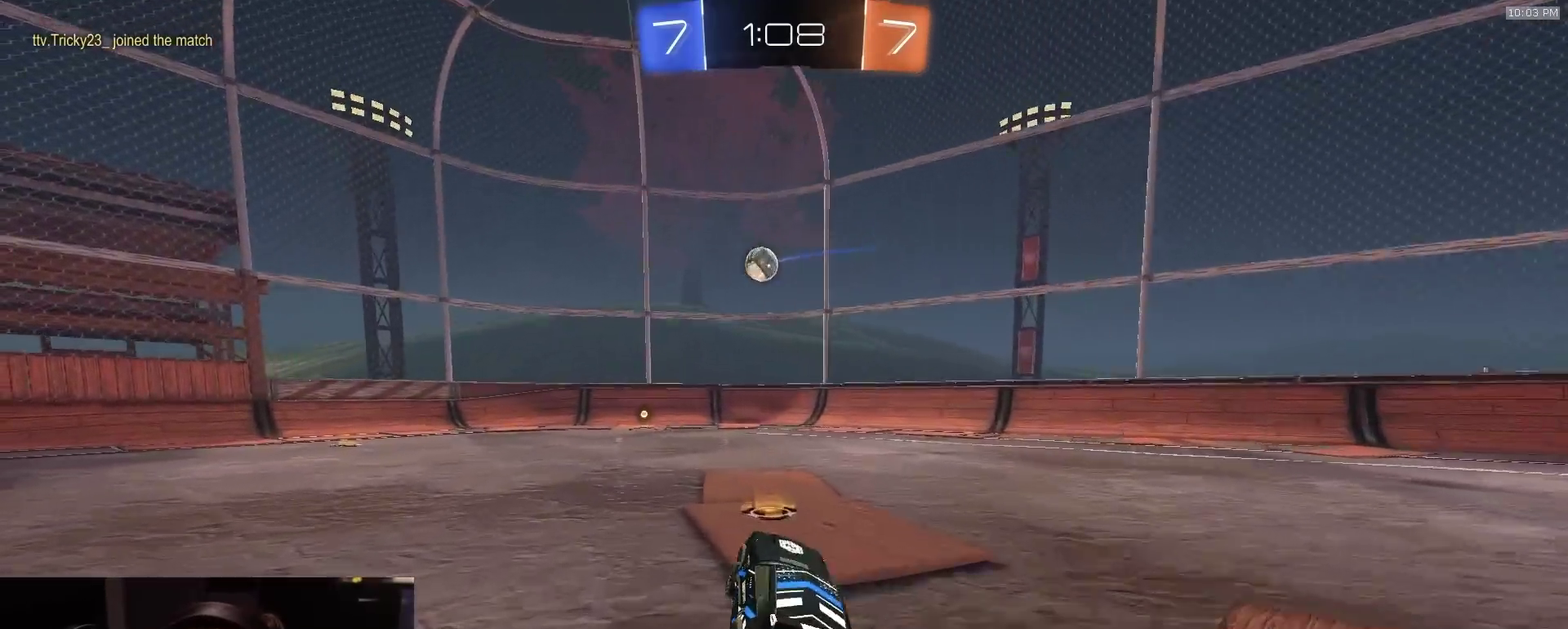
{"dt_ms": 300, "buttons": ["R2"], "left_stick": "center", "right_stick": "center", "events": [[50, "R3", "down"], [183, "R3", "up"]]}
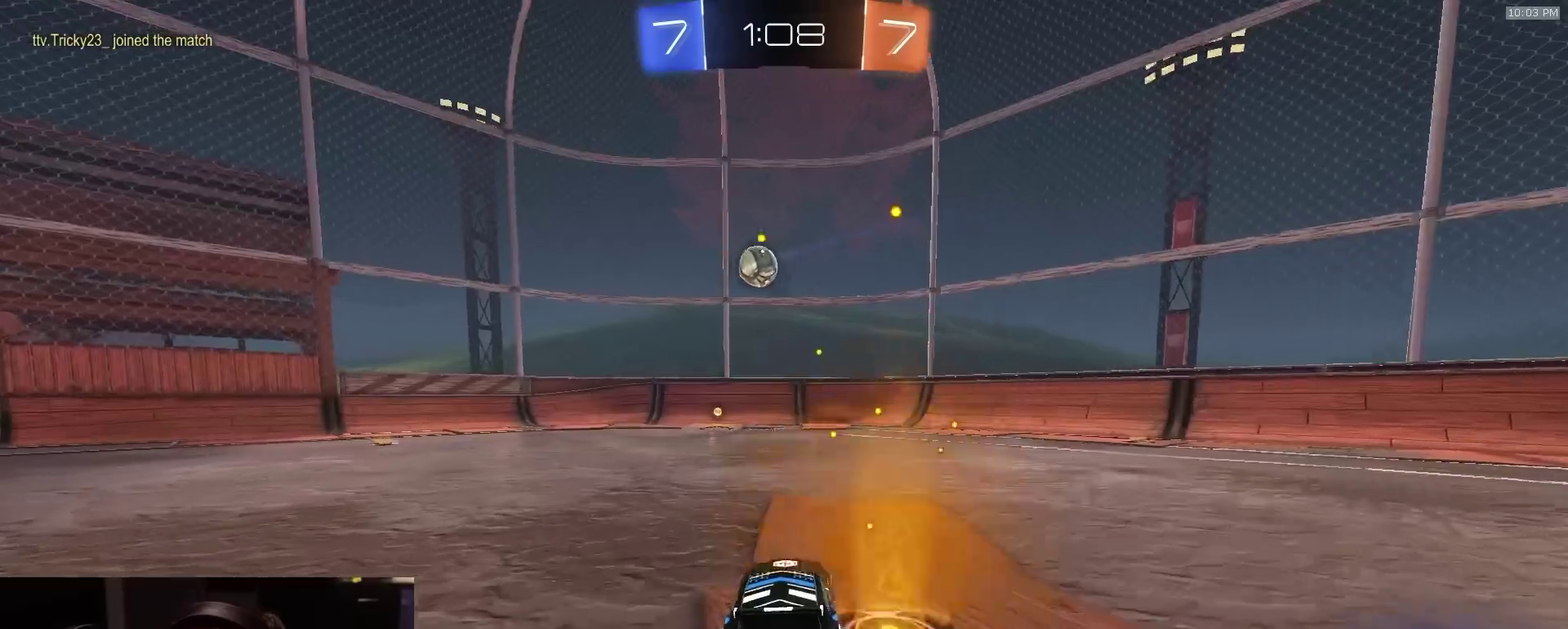
{"dt_ms": 800, "buttons": [], "left_stick": "left", "right_stick": "center", "events": [[167, "left_stick", "left"], [233, "left_stick", "center"], [533, "left_stick", "left"], [617, "R2", "up"]]}
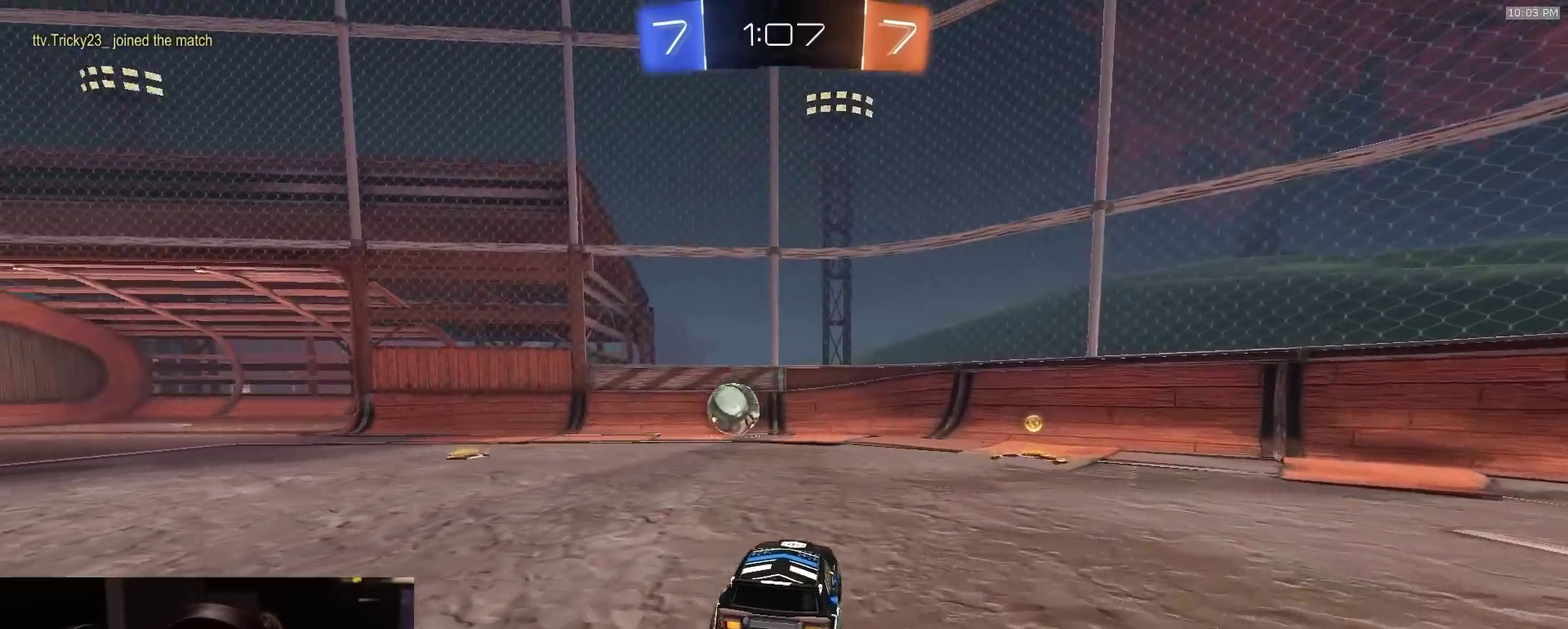
{"dt_ms": 400, "buttons": ["R2"], "left_stick": "center", "right_stick": "center", "events": [[250, "left_stick", "center"], [333, "R2", "down"]]}
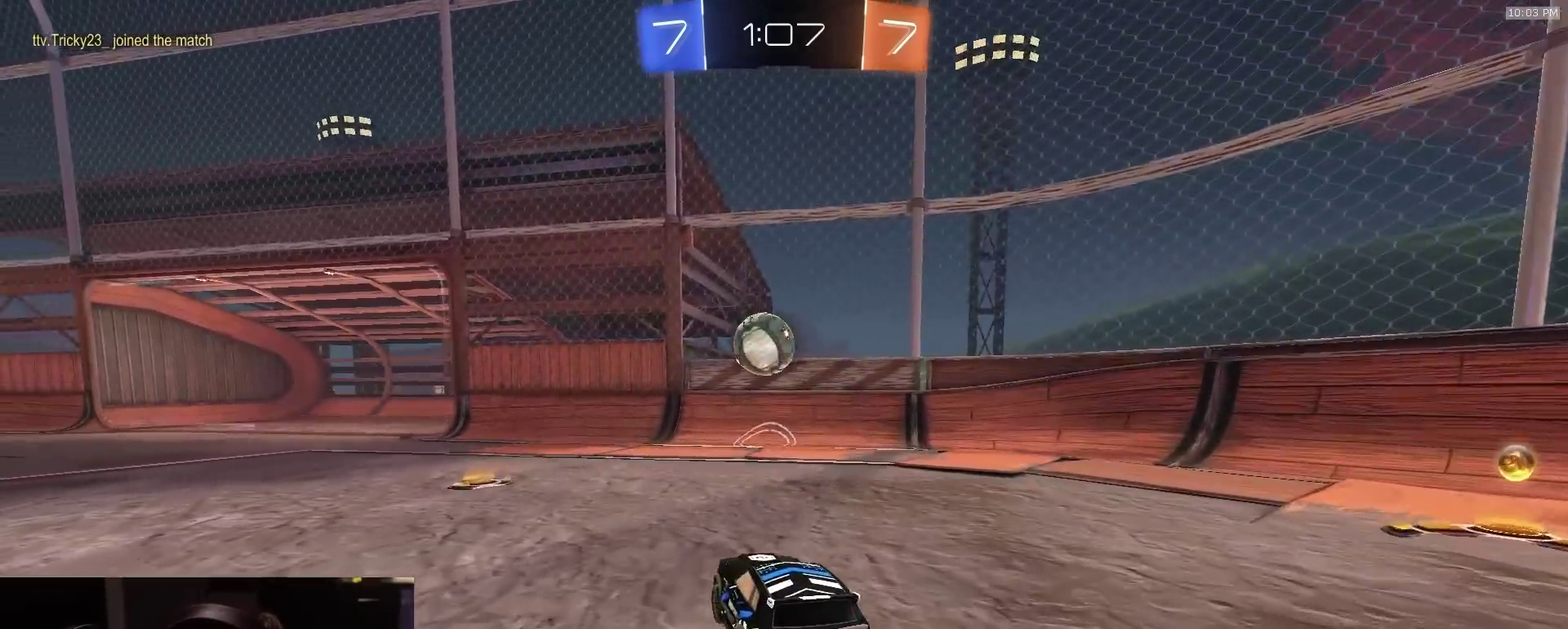
{"dt_ms": 500, "buttons": ["R2"], "left_stick": "center", "right_stick": "center", "events": [[50, "R2", "up"], [133, "CROSS", "down"], [150, "R2", "down"], [167, "left_stick", "down-left"], [233, "left_stick", "down"], [317, "left_stick", "up-left"], [367, "left_stick", "down-right"], [417, "left_stick", "center"], [483, "CROSS", "up"]]}
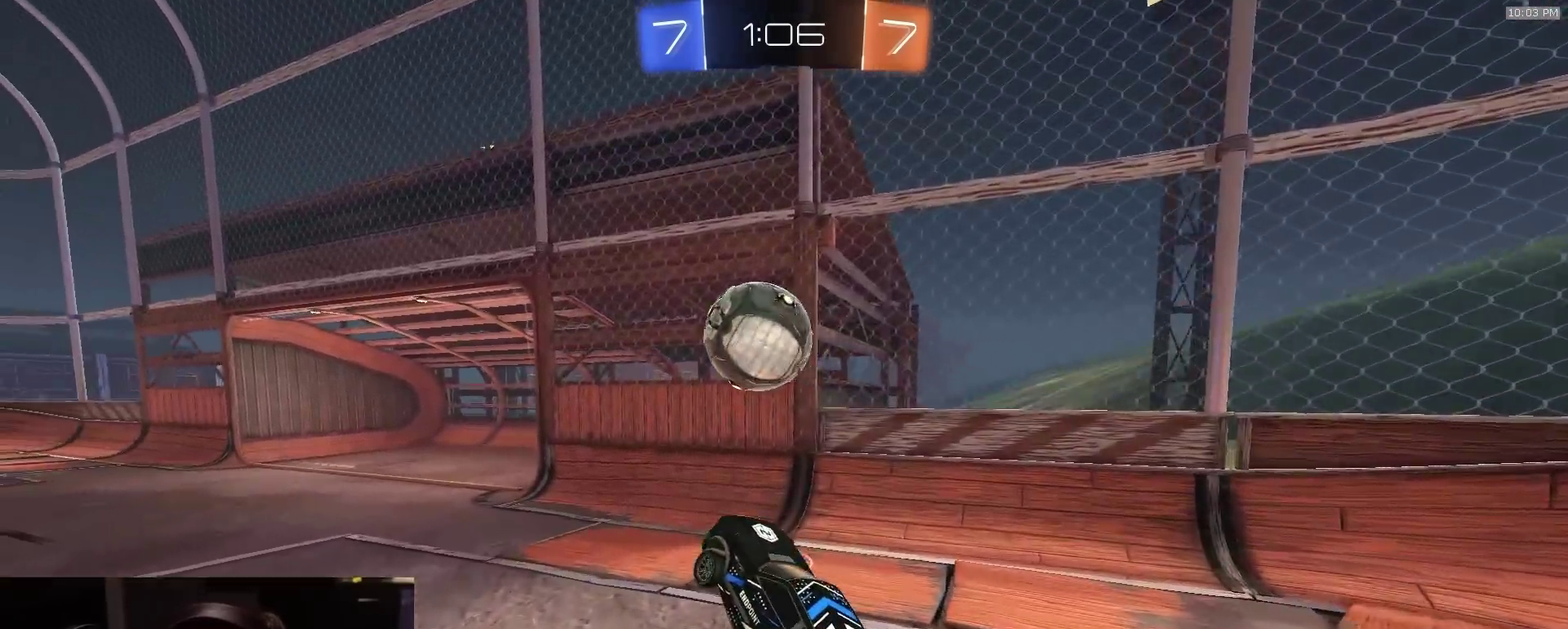
{"dt_ms": 500, "buttons": [], "left_stick": "center", "right_stick": "center", "events": [[167, "left_stick", "up-left"], [217, "CROSS", "down"], [317, "CROSS", "up"], [367, "left_stick", "center"], [500, "R2", "up"]]}
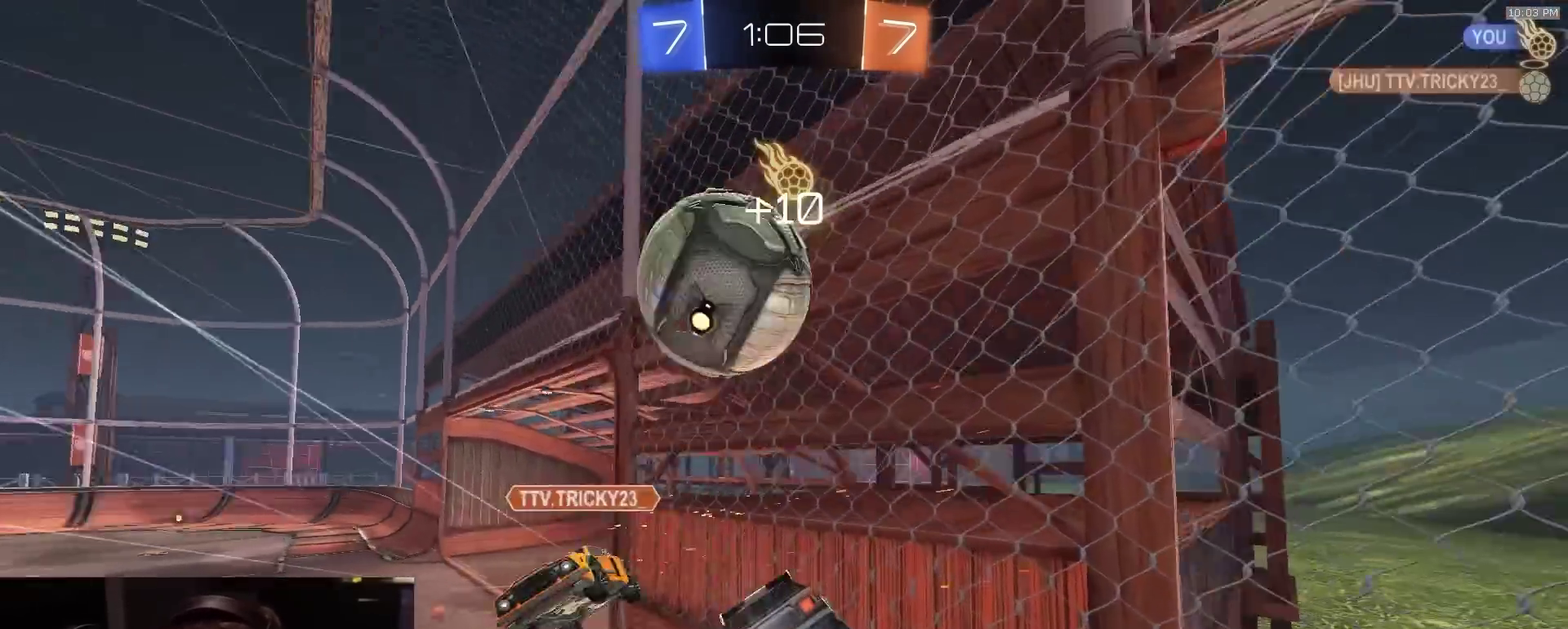
{"dt_ms": 300, "buttons": [], "left_stick": "down", "right_stick": "center", "events": [[100, "left_stick", "down-left"], [267, "left_stick", "down"]]}
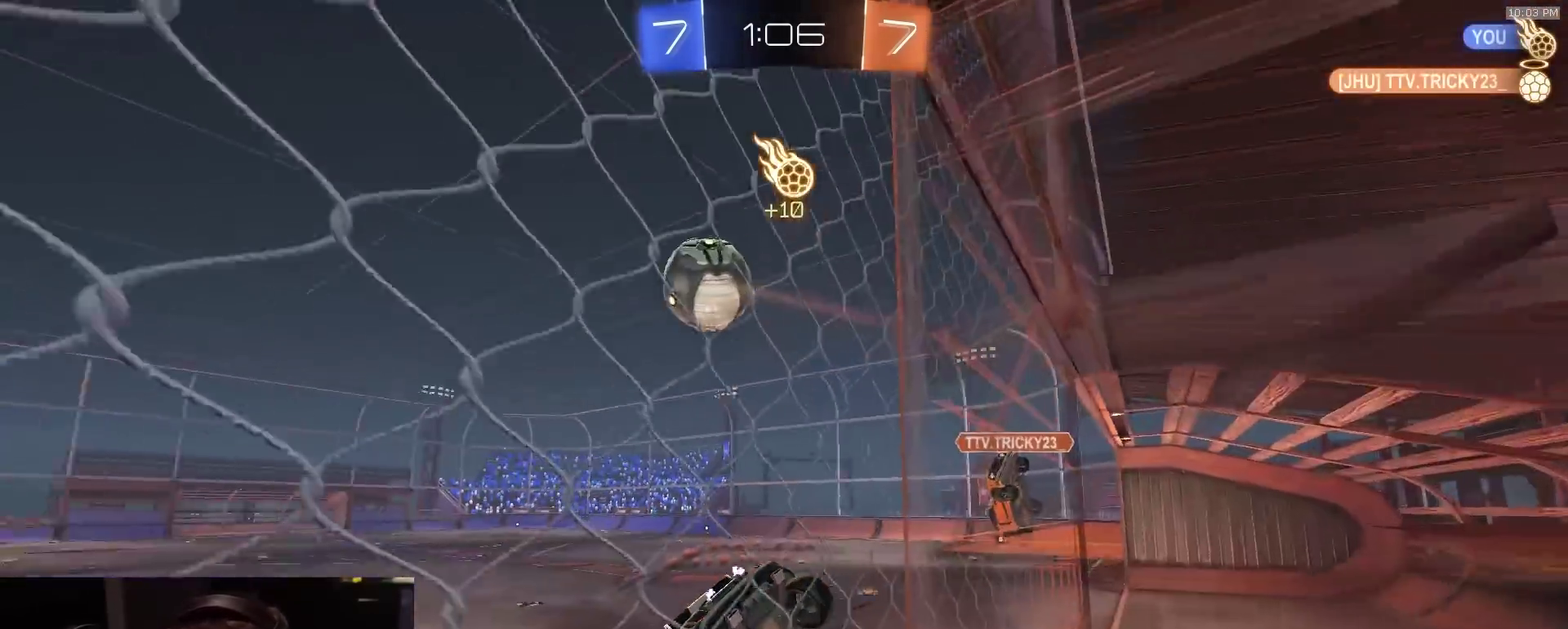
{"dt_ms": 800, "buttons": ["R2"], "left_stick": "center", "right_stick": "center", "events": [[100, "R2", "down"], [233, "left_stick", "down-left"], [400, "left_stick", "center"]]}
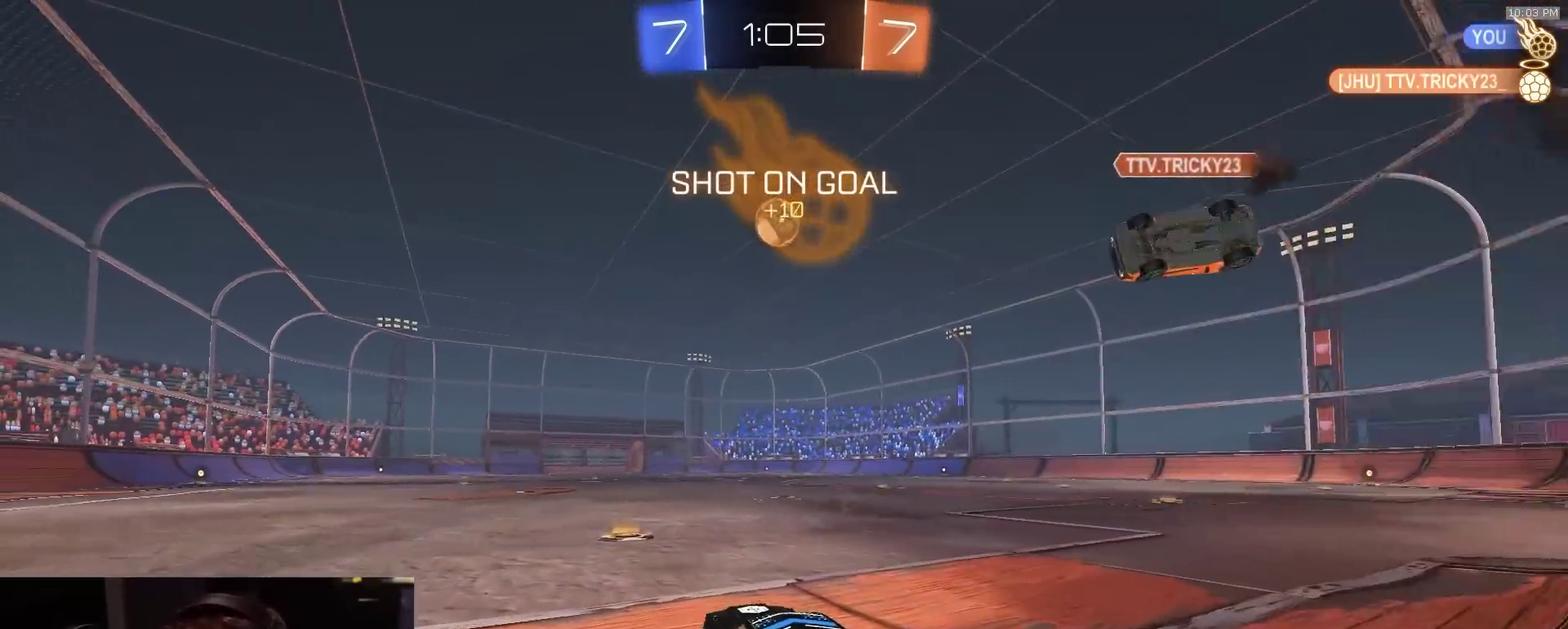
{"dt_ms": 400, "buttons": ["CROSS", "R2", "L3"], "left_stick": "down", "right_stick": "center", "events": [[50, "left_stick", "down-right"], [133, "CROSS", "down"], [200, "CROSS", "up"], [217, "left_stick", "up-left"], [250, "CROSS", "down"], [283, "L3", "down"], [317, "left_stick", "down"]]}
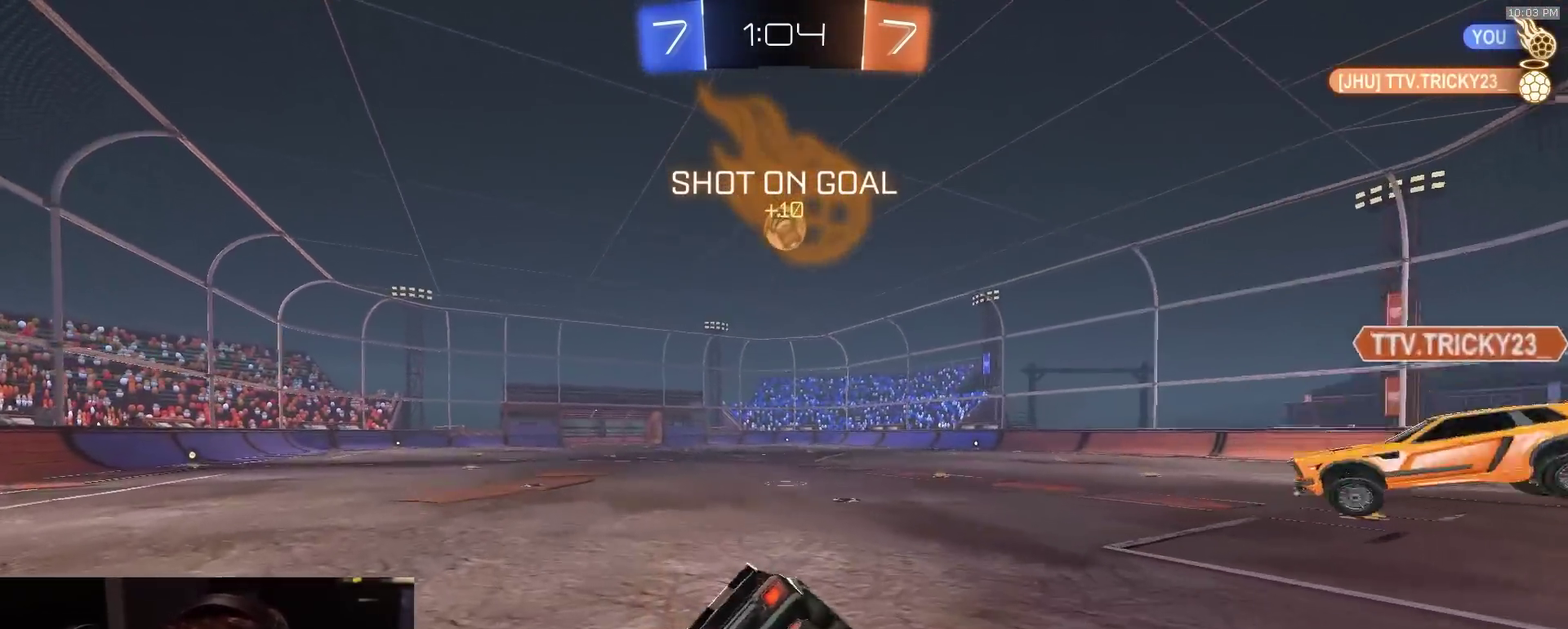
{"dt_ms": 500, "buttons": ["R2", "L3"], "left_stick": "down-left", "right_stick": "center", "events": [[67, "left_stick", "down-left"], [133, "CROSS", "up"]]}
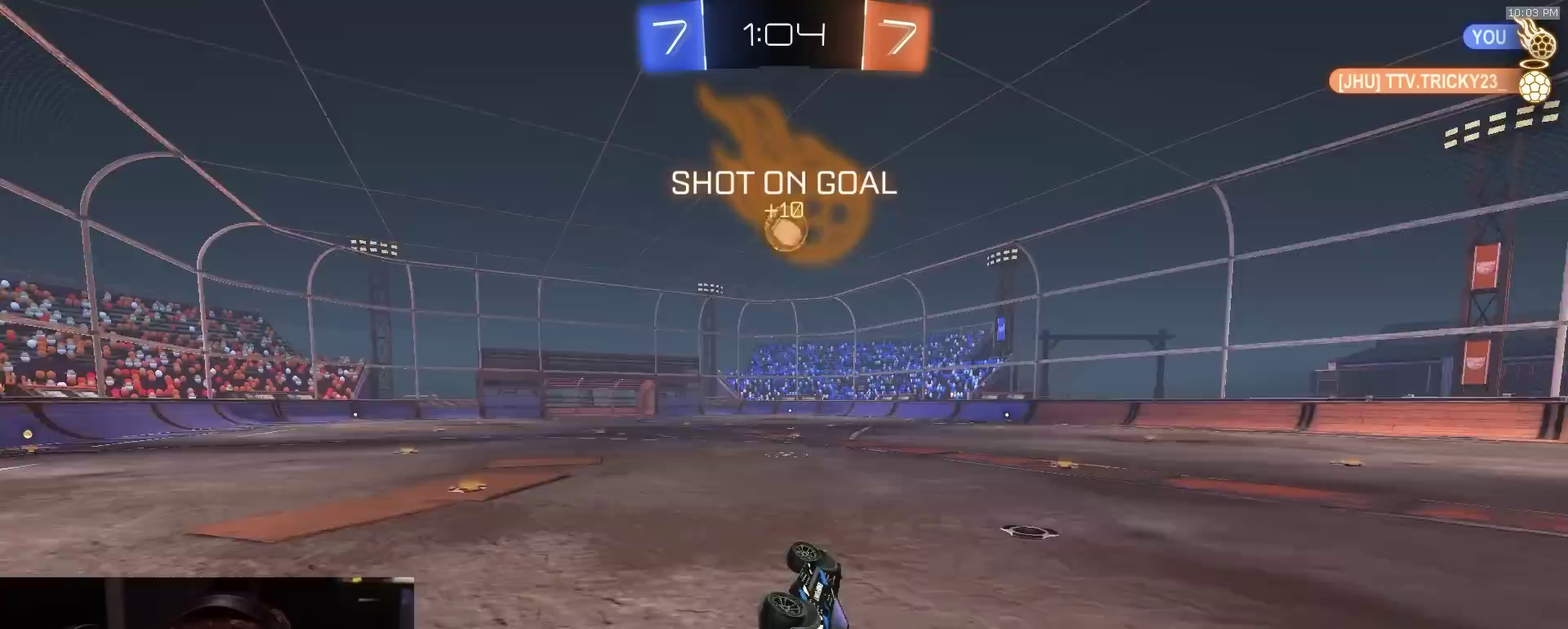
{"dt_ms": 500, "buttons": ["CROSS", "R2"], "left_stick": "center", "right_stick": "center", "events": [[133, "L3", "up"], [183, "left_stick", "center"], [467, "CROSS", "down"]]}